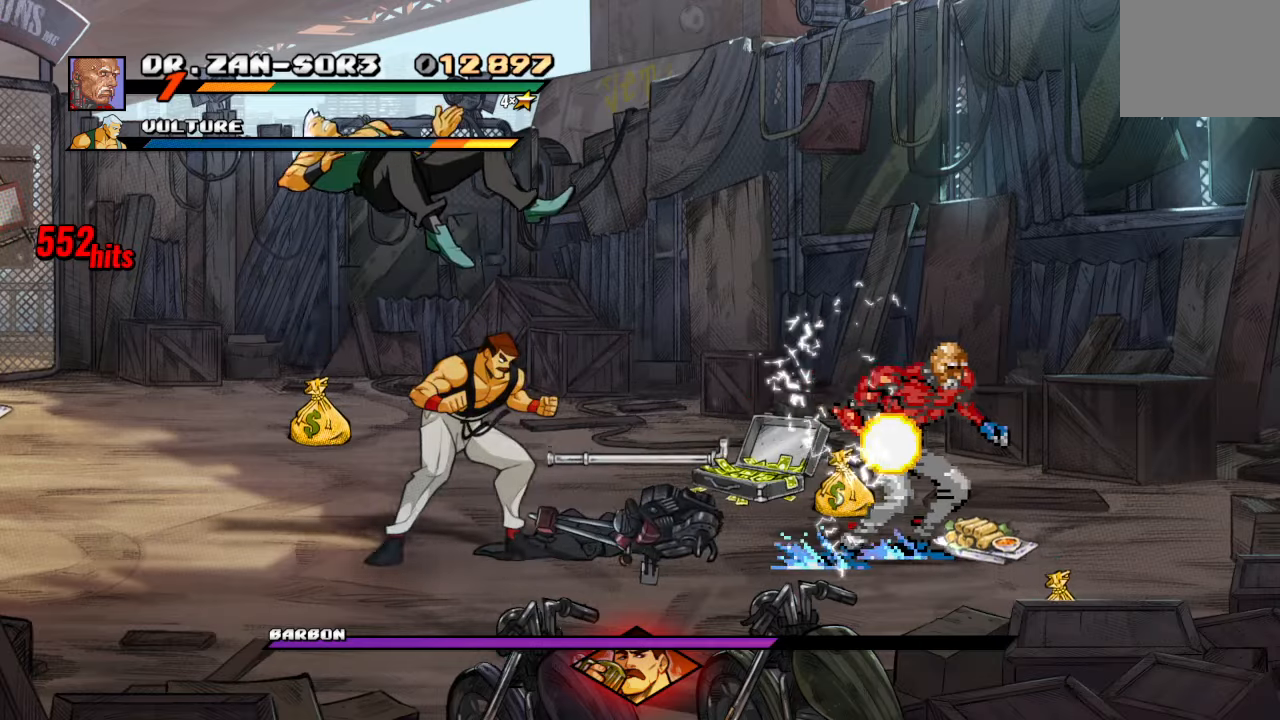
Gameplay with a controller (PlayStation layout); each line is a JSON object with the inputs held at the frame after it (dt_ms = milliseconds from this image to that frame). "events" lists button and stick changes between this image and that frame as [ms after this image, input, new state], when the widget could be followed in between. Not read: L3 R3.
{"dt_ms": 500, "buttons": ["DPAD_RIGHT"], "left_stick": "center", "right_stick": "center", "events": []}
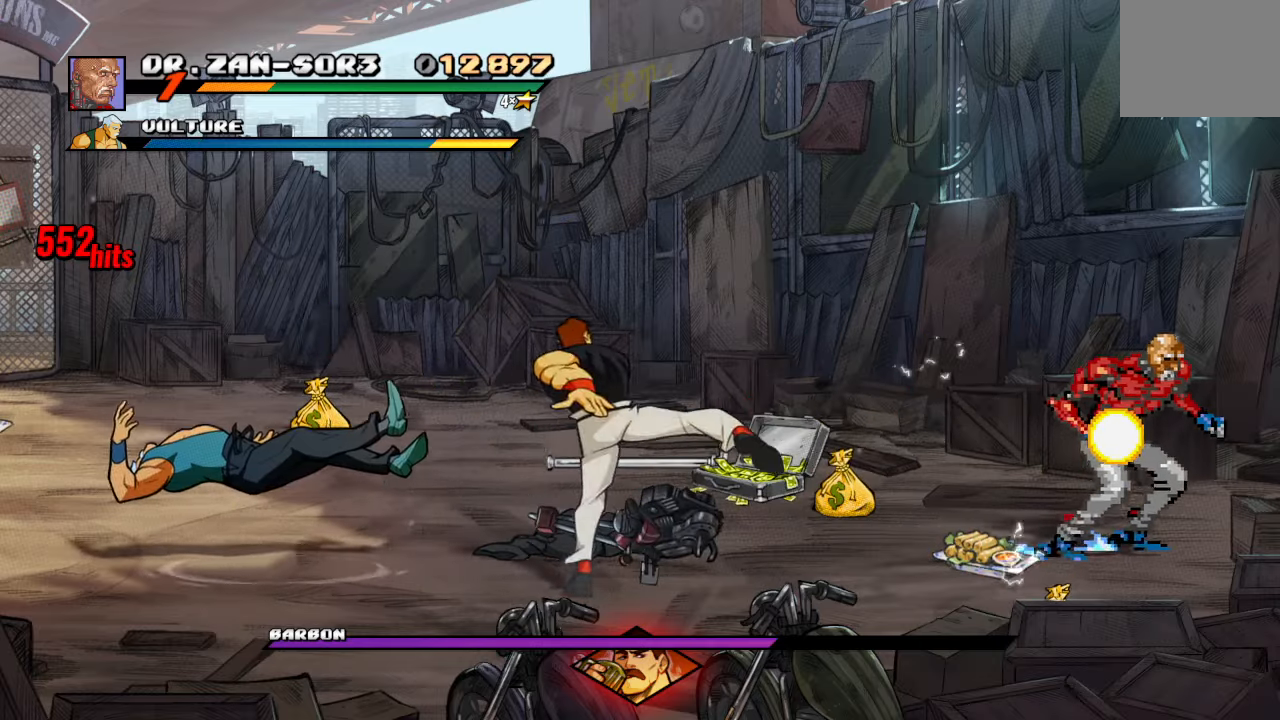
{"dt_ms": 500, "buttons": ["DPAD_DOWN"], "left_stick": "center", "right_stick": "center", "events": [[50, "DPAD_RIGHT", "up"], [67, "DPAD_LEFT", "down"], [183, "DPAD_LEFT", "up"], [367, "DPAD_DOWN", "down"]]}
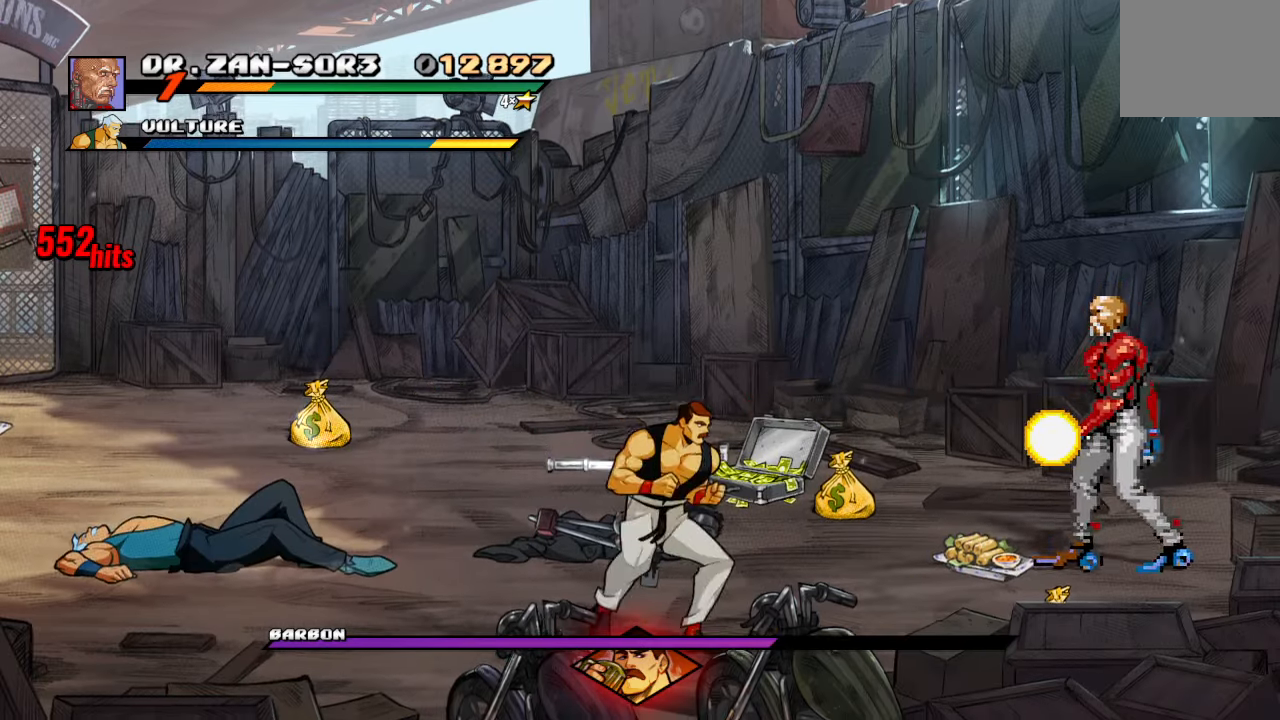
{"dt_ms": 500, "buttons": ["DPAD_DOWN", "DPAD_LEFT"], "left_stick": "center", "right_stick": "center", "events": [[67, "CROSS", "down"], [183, "SQUARE", "down"], [233, "CROSS", "up"], [317, "DPAD_LEFT", "down"], [500, "SQUARE", "up"]]}
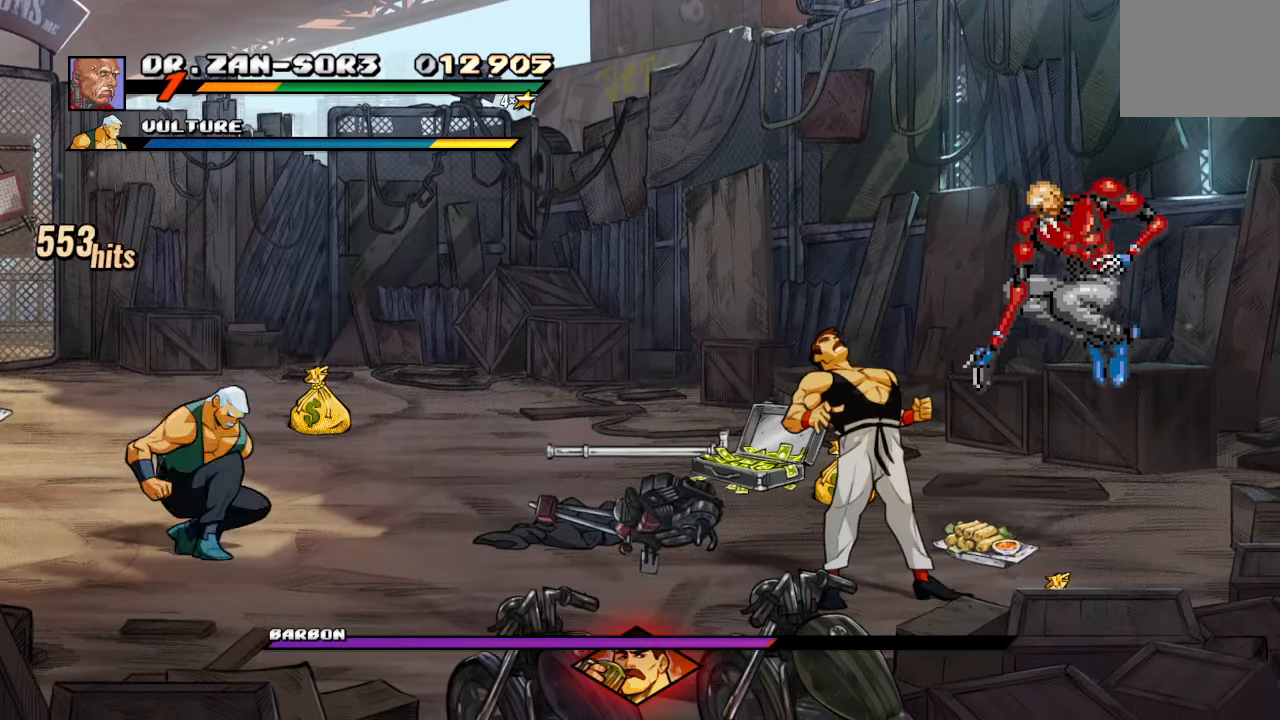
{"dt_ms": 500, "buttons": ["DPAD_LEFT"], "left_stick": "center", "right_stick": "center", "events": [[100, "DPAD_LEFT", "up"], [133, "SQUARE", "down"], [150, "DPAD_DOWN", "up"], [300, "SQUARE", "up"], [333, "DPAD_LEFT", "down"]]}
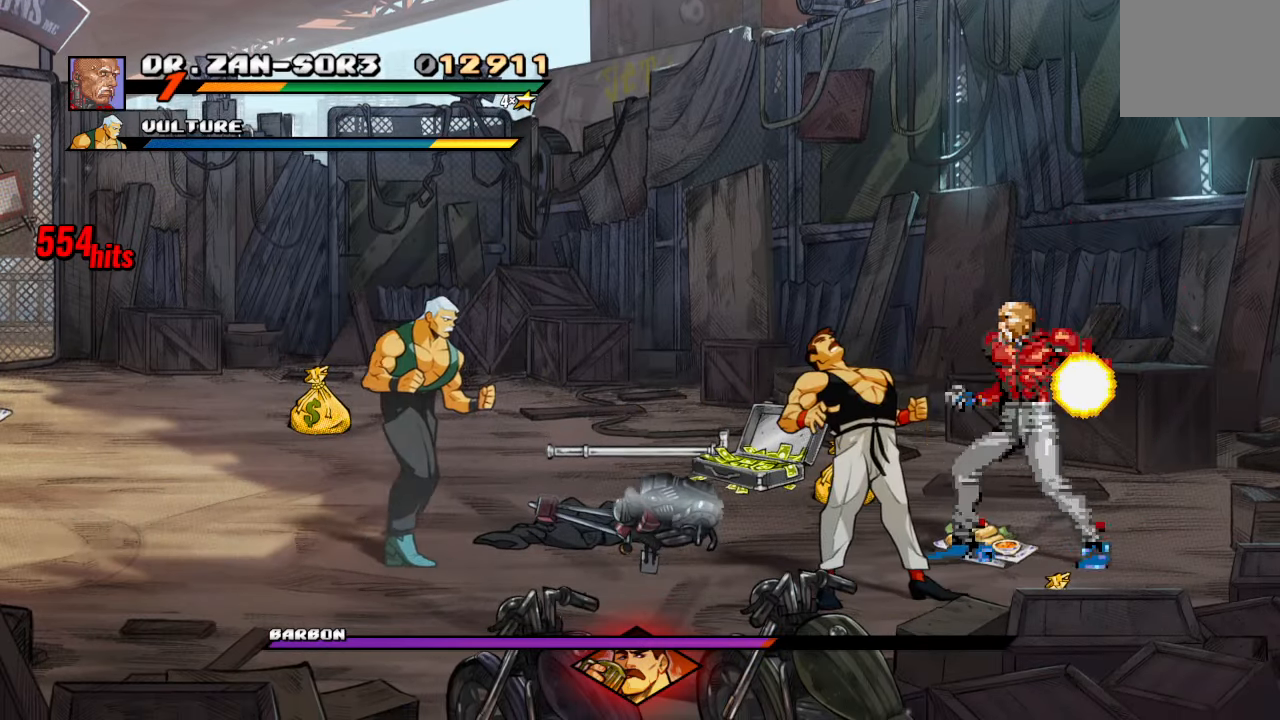
{"dt_ms": 500, "buttons": ["DPAD_DOWN", "DPAD_LEFT"], "left_stick": "center", "right_stick": "center", "events": [[500, "DPAD_DOWN", "down"]]}
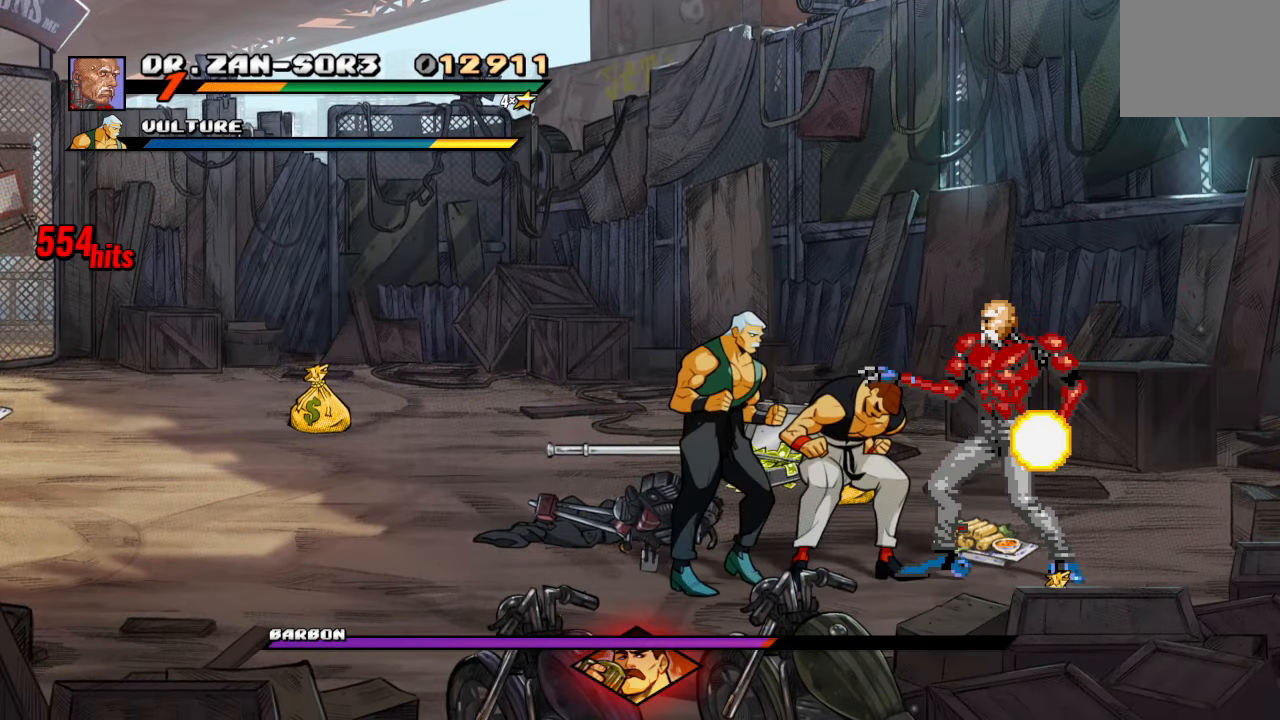
{"dt_ms": 500, "buttons": ["DPAD_LEFT"], "left_stick": "center", "right_stick": "center", "events": [[17, "DPAD_LEFT", "up"], [17, "DPAD_RIGHT", "down"], [33, "DPAD_DOWN", "up"], [50, "SQUARE", "down"], [300, "DPAD_RIGHT", "up"], [350, "DPAD_LEFT", "down"], [367, "SQUARE", "up"]]}
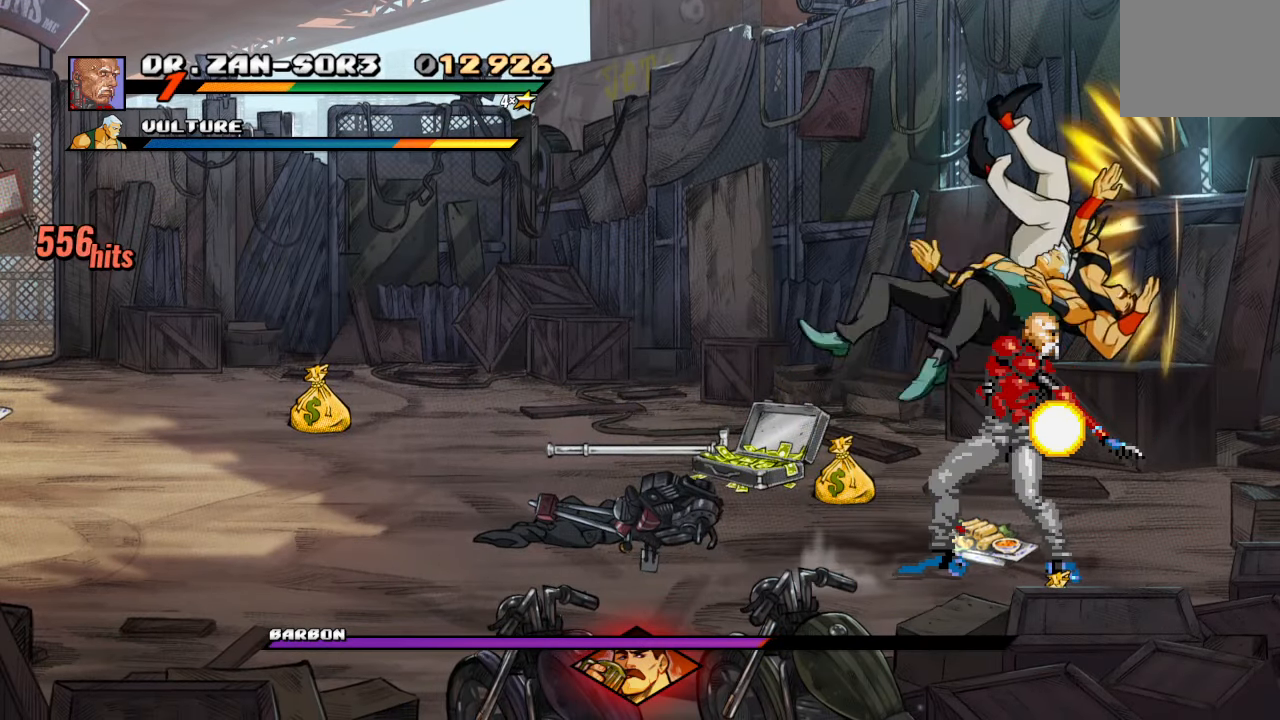
{"dt_ms": 500, "buttons": ["TRIANGLE", "DPAD_LEFT"], "left_stick": "center", "right_stick": "center", "events": [[100, "TRIANGLE", "down"]]}
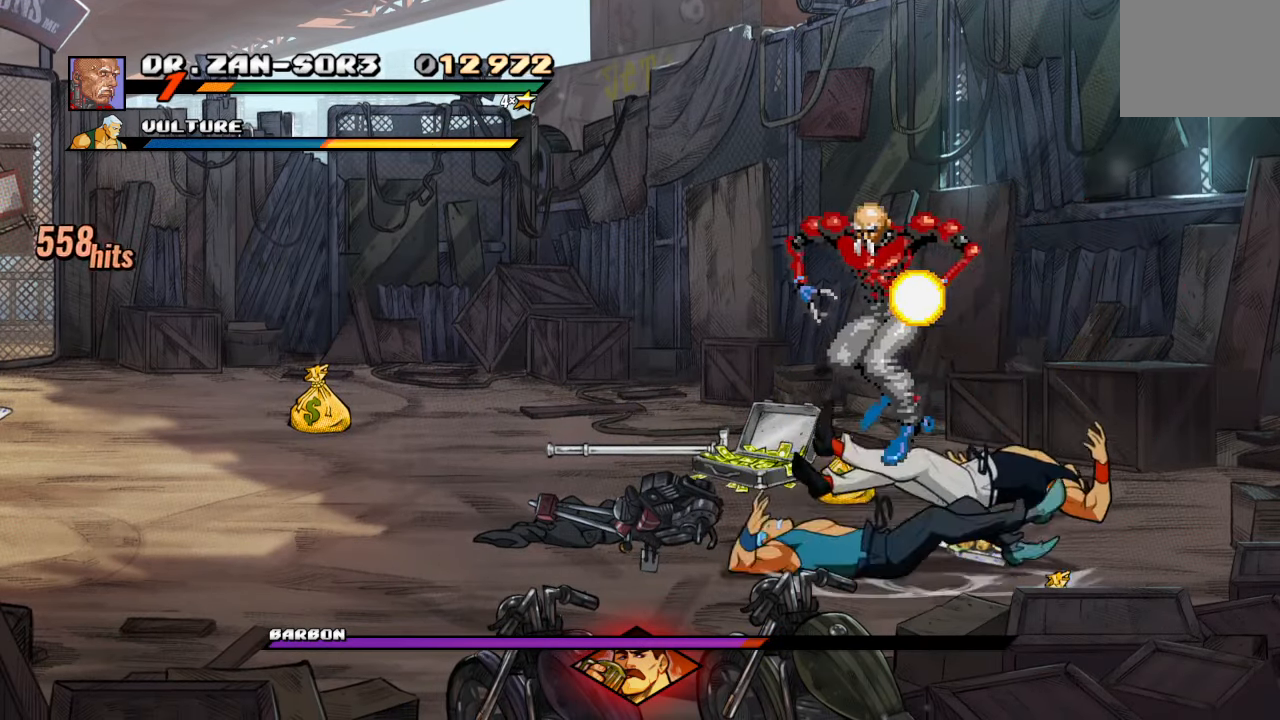
{"dt_ms": 500, "buttons": ["DPAD_RIGHT"], "left_stick": "center", "right_stick": "center", "events": [[117, "TRIANGLE", "up"], [133, "DPAD_LEFT", "up"], [300, "DPAD_RIGHT", "down"], [400, "DPAD_RIGHT", "up"], [467, "DPAD_RIGHT", "down"]]}
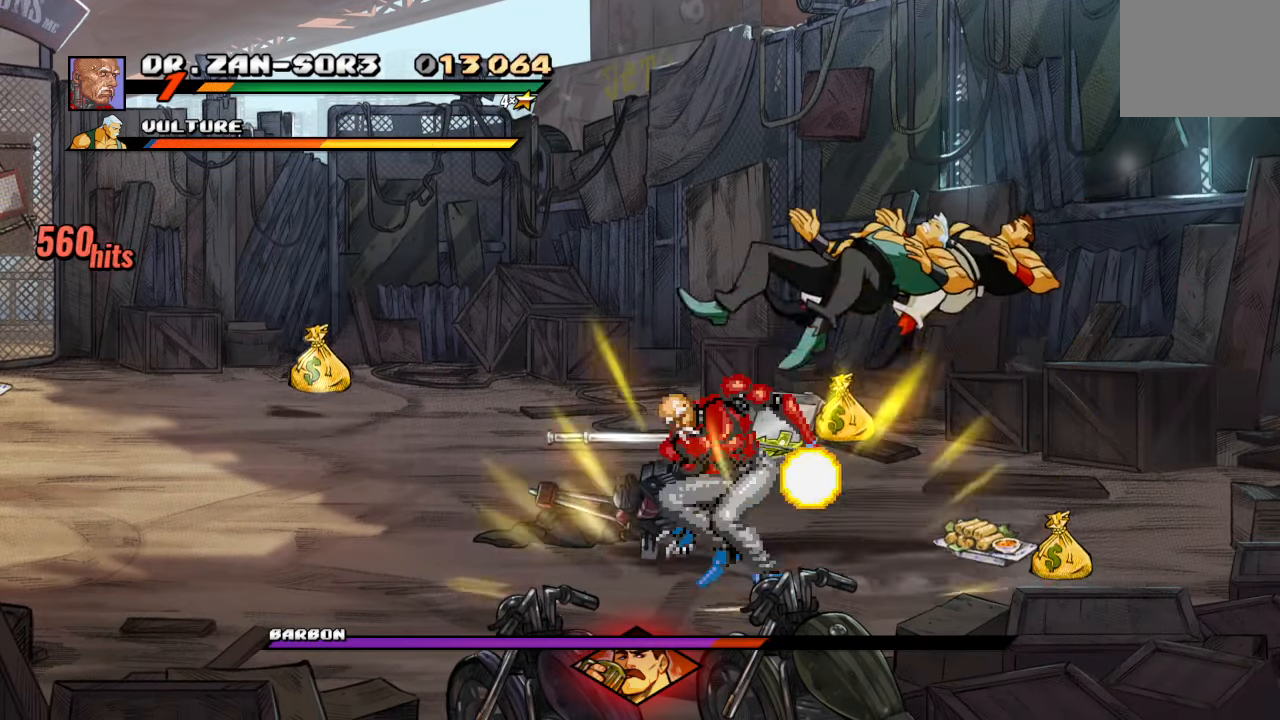
{"dt_ms": 500, "buttons": ["SQUARE"], "left_stick": "center", "right_stick": "center", "events": [[67, "DPAD_RIGHT", "up"], [117, "DPAD_RIGHT", "down"], [167, "SQUARE", "down"], [317, "SQUARE", "up"], [350, "SQUARE", "down"], [367, "DPAD_RIGHT", "up"]]}
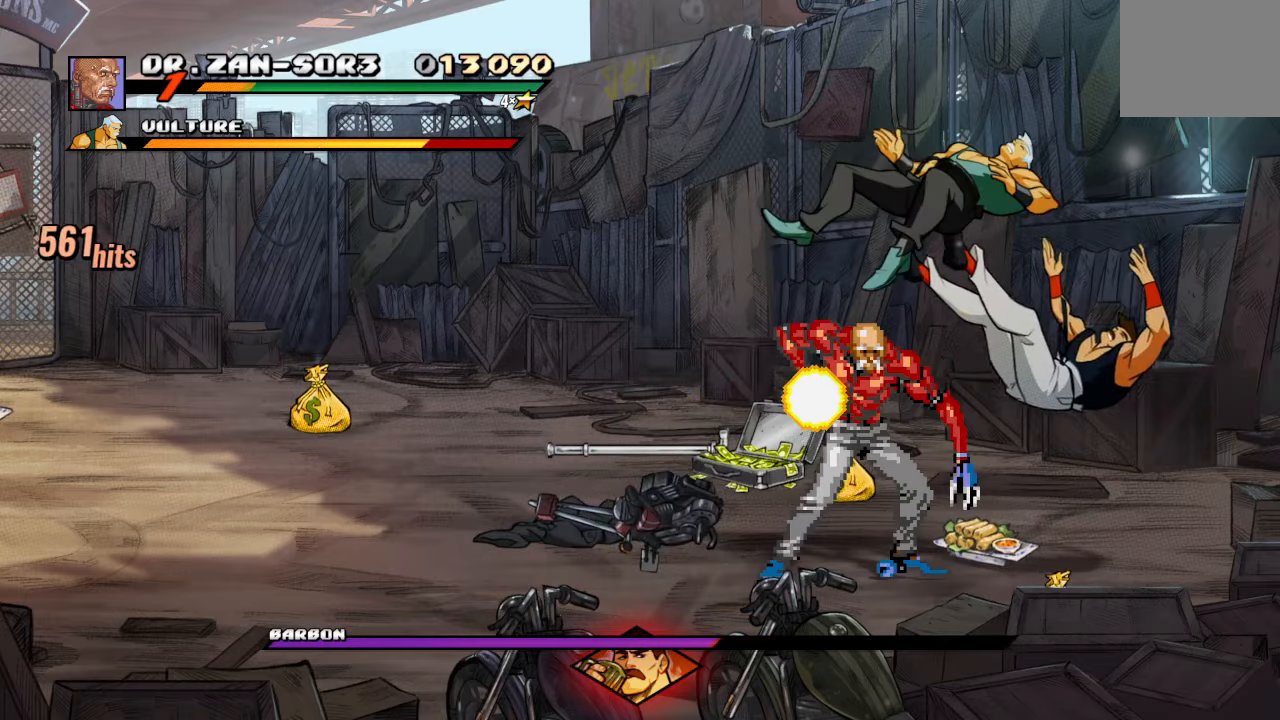
{"dt_ms": 500, "buttons": ["CROSS", "DPAD_DOWN"], "left_stick": "center", "right_stick": "center", "events": [[17, "SQUARE", "up"], [467, "DPAD_DOWN", "down"], [500, "CROSS", "down"]]}
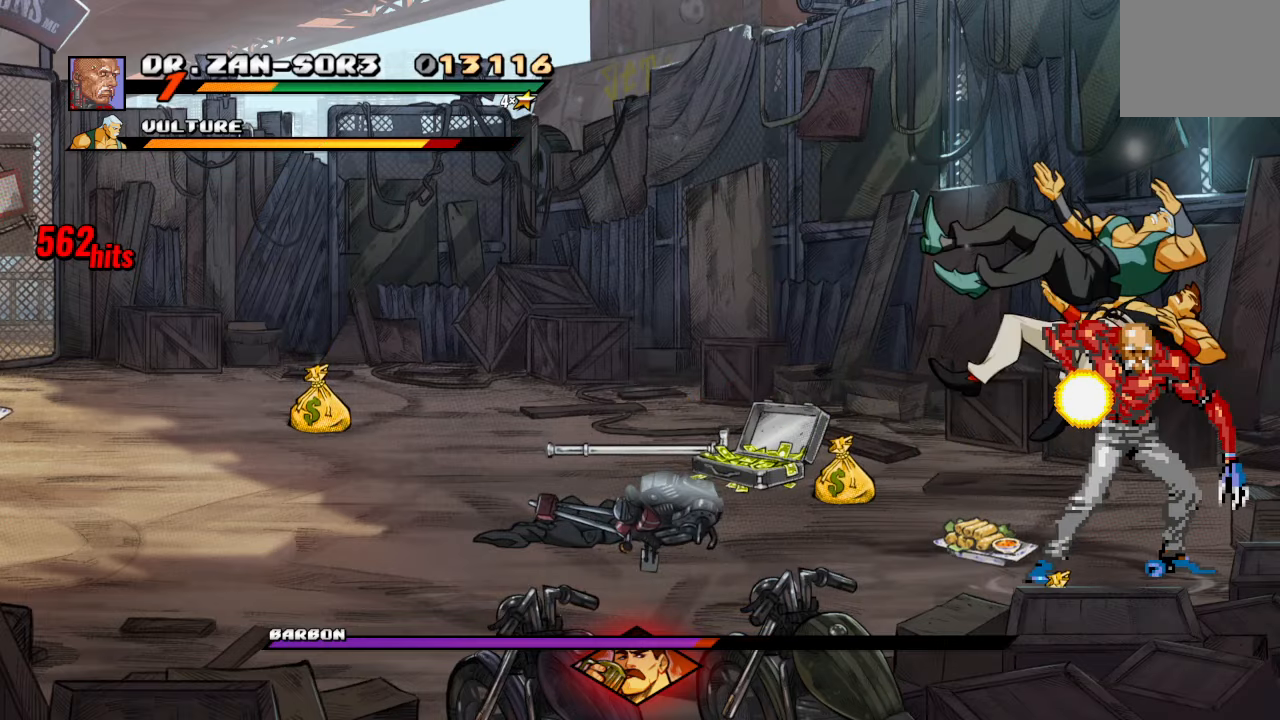
{"dt_ms": 500, "buttons": [], "left_stick": "center", "right_stick": "center", "events": [[117, "SQUARE", "down"], [150, "CROSS", "up"], [200, "DPAD_LEFT", "down"], [300, "DPAD_LEFT", "up"], [317, "SQUARE", "up"], [384, "DPAD_DOWN", "up"]]}
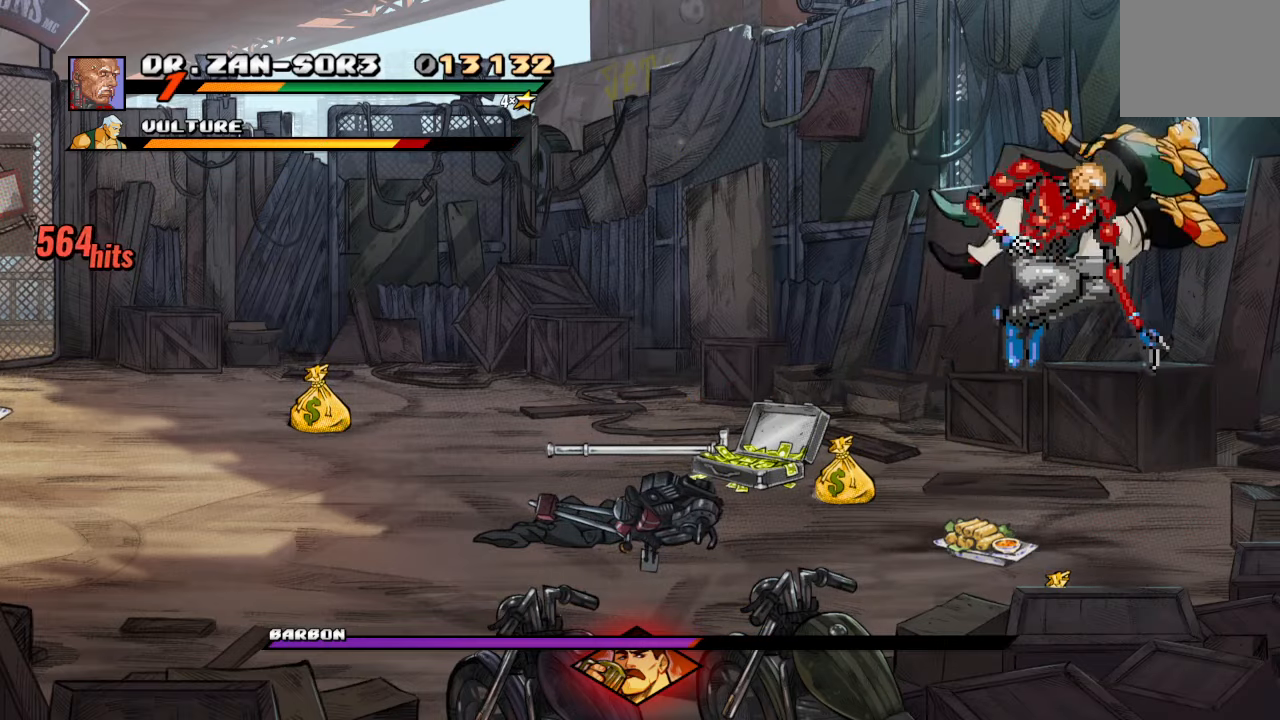
{"dt_ms": 500, "buttons": ["DPAD_RIGHT"], "left_stick": "center", "right_stick": "center", "events": [[200, "SQUARE", "down"], [300, "SQUARE", "up"], [367, "TRIANGLE", "down"], [434, "DPAD_RIGHT", "down"], [450, "TRIANGLE", "up"]]}
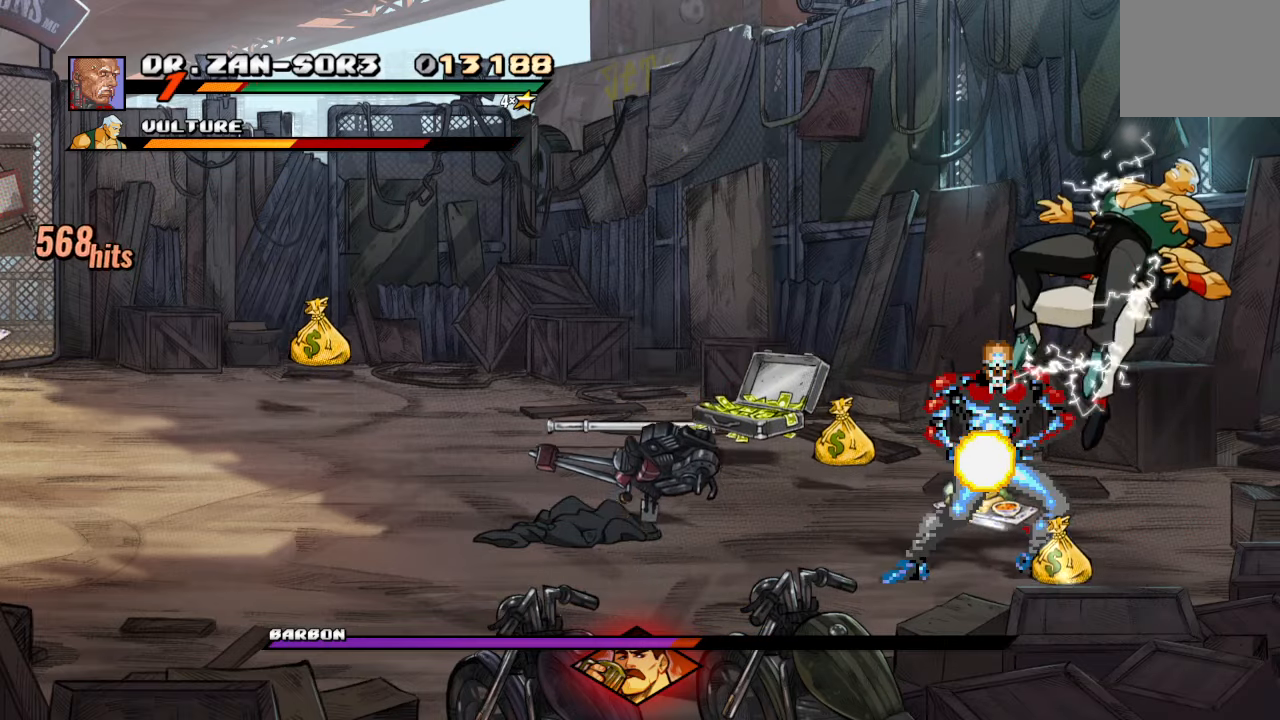
{"dt_ms": 500, "buttons": ["DPAD_LEFT"], "left_stick": "center", "right_stick": "center", "events": [[34, "CIRCLE", "down"], [167, "CIRCLE", "up"], [217, "DPAD_RIGHT", "up"], [484, "DPAD_LEFT", "down"]]}
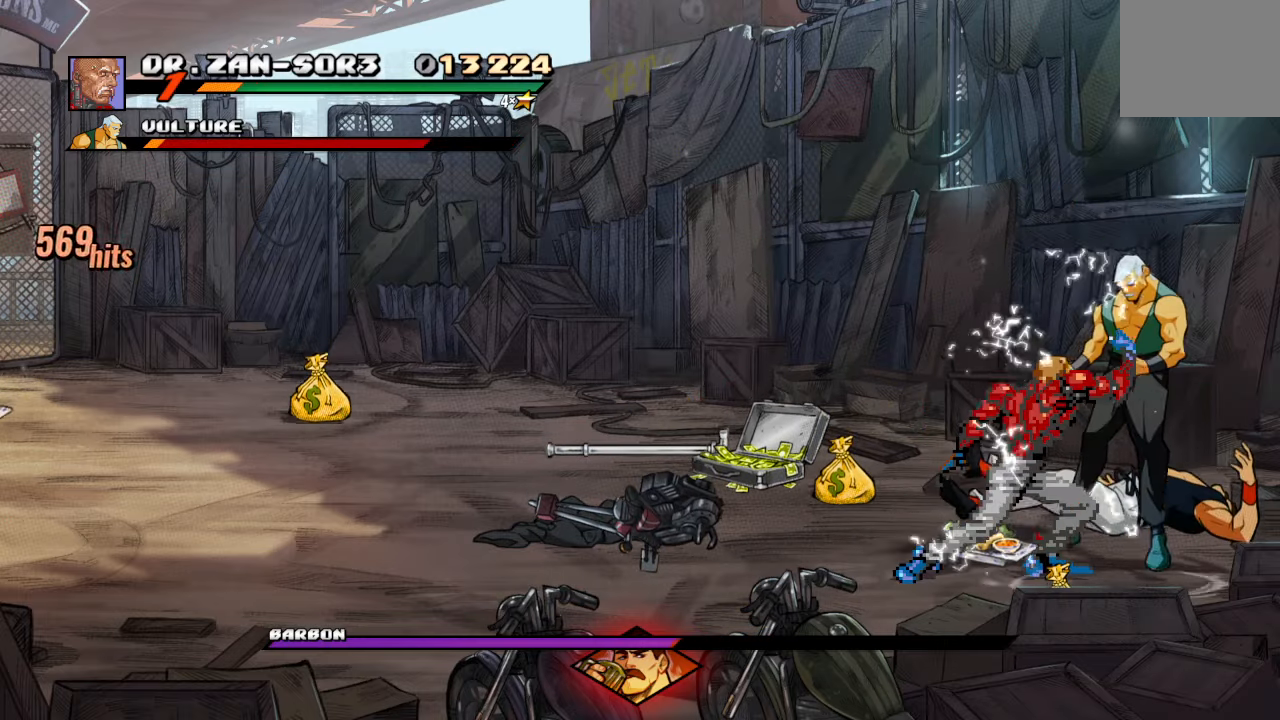
{"dt_ms": 500, "buttons": ["DPAD_UP", "DPAD_LEFT"], "left_stick": "center", "right_stick": "center", "events": [[84, "DPAD_LEFT", "up"], [134, "DPAD_LEFT", "down"], [284, "DPAD_UP", "down"]]}
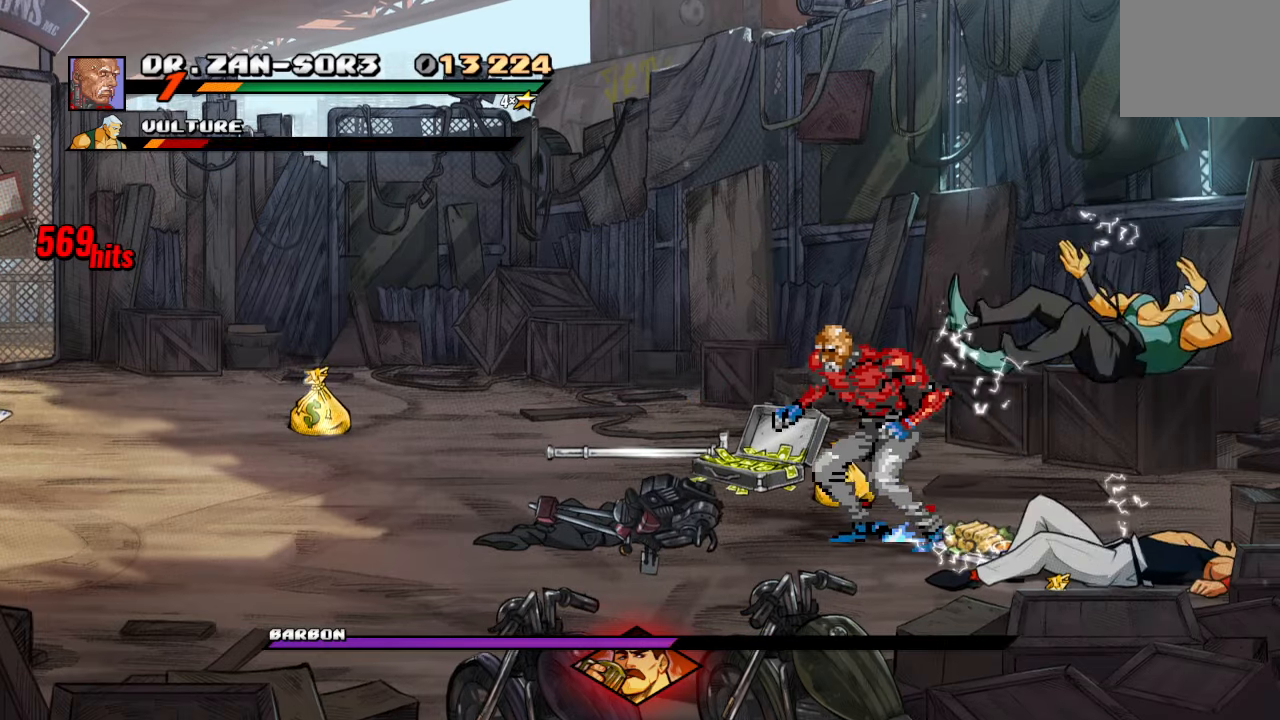
{"dt_ms": 500, "buttons": ["DPAD_UP", "DPAD_LEFT"], "left_stick": "center", "right_stick": "center", "events": []}
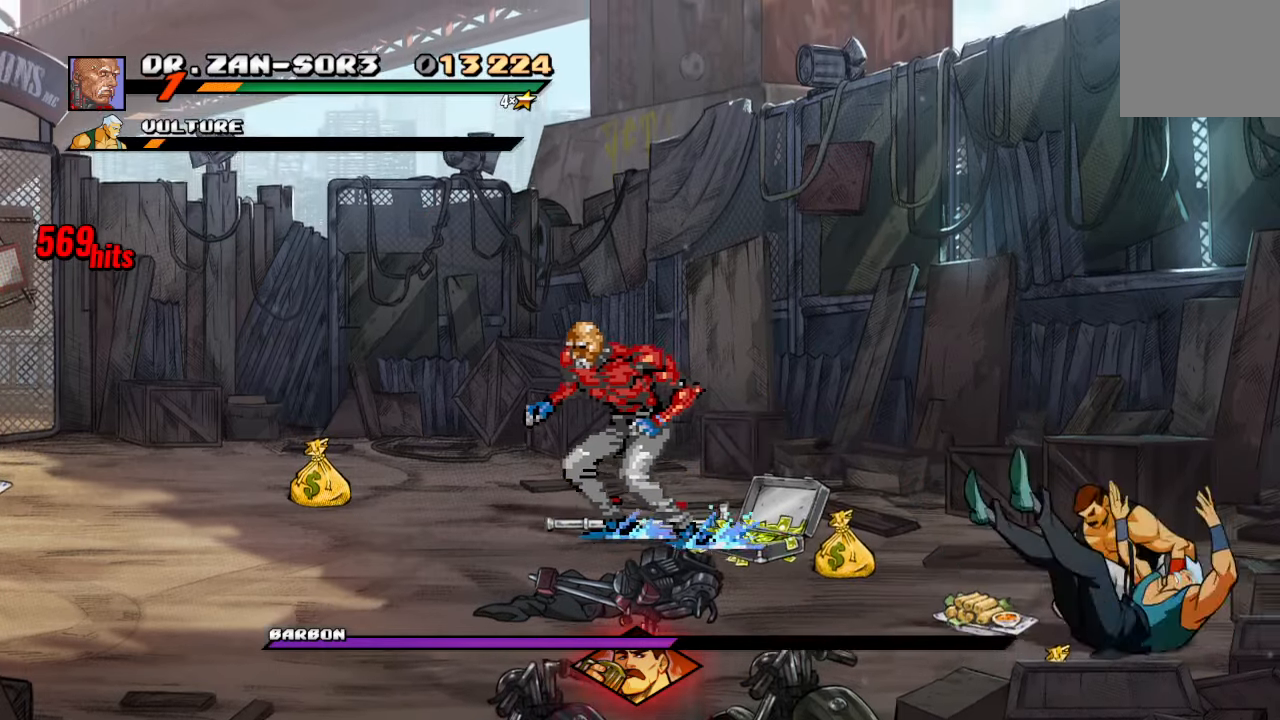
{"dt_ms": 500, "buttons": ["DPAD_LEFT"], "left_stick": "center", "right_stick": "center", "events": [[17, "DPAD_UP", "up"]]}
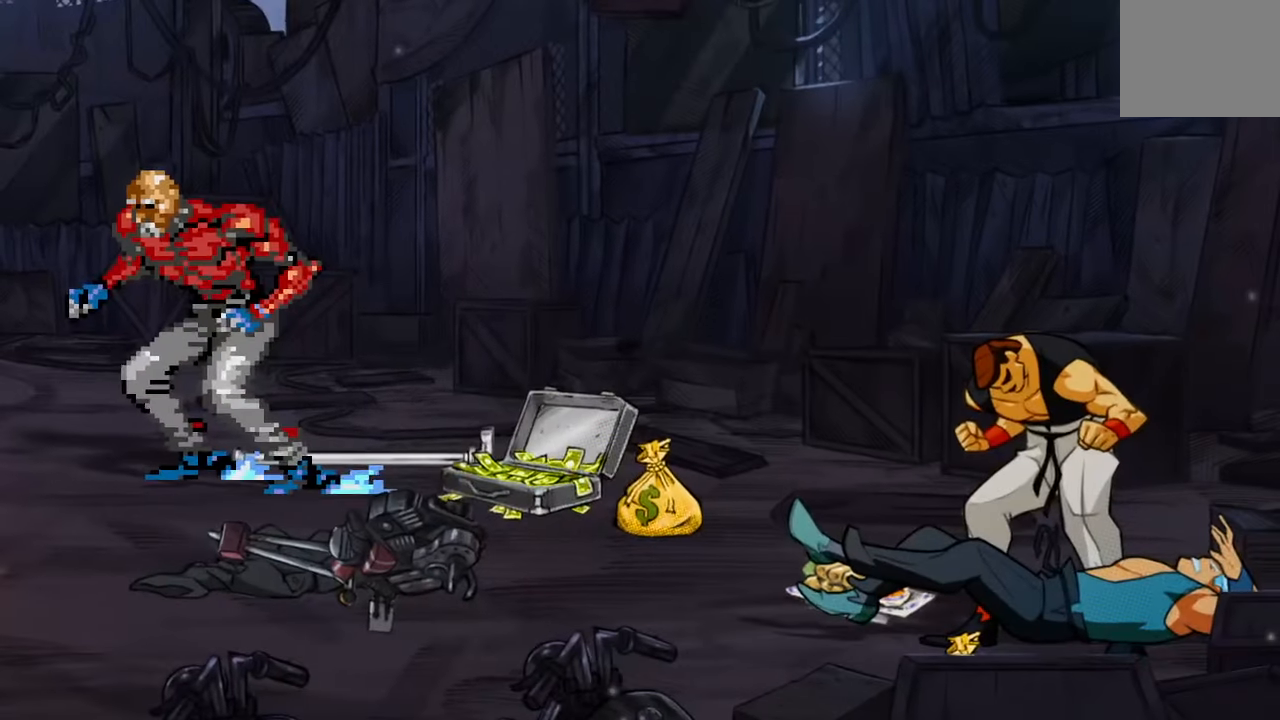
{"dt_ms": 500, "buttons": ["DPAD_LEFT"], "left_stick": "center", "right_stick": "center", "events": []}
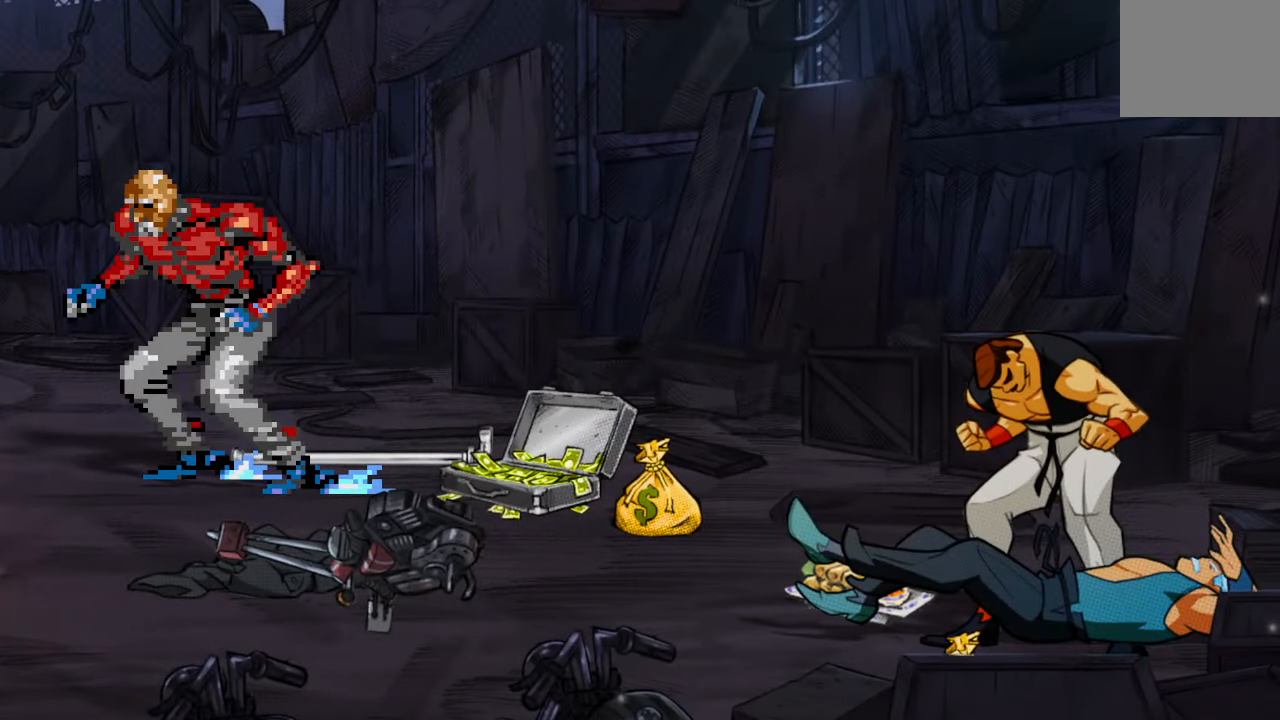
{"dt_ms": 500, "buttons": ["DPAD_LEFT"], "left_stick": "center", "right_stick": "center", "events": []}
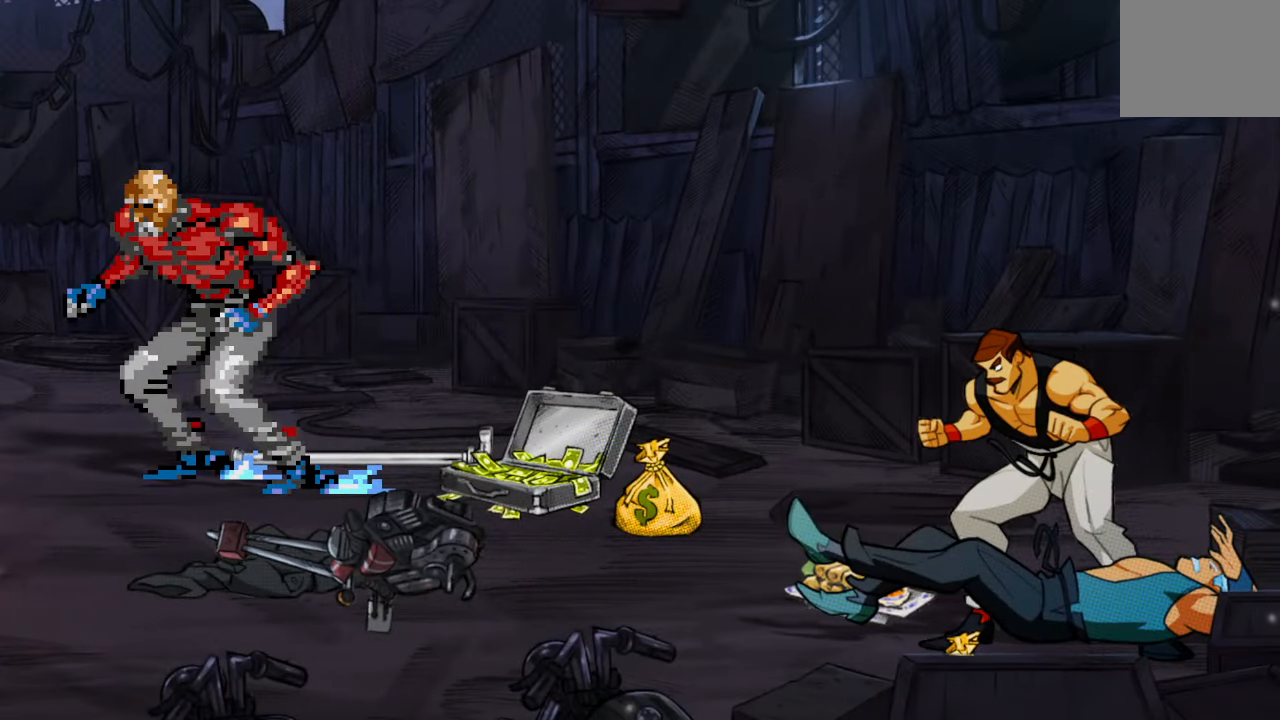
{"dt_ms": 500, "buttons": ["DPAD_UP", "DPAD_LEFT"], "left_stick": "center", "right_stick": "center", "events": [[450, "DPAD_UP", "down"]]}
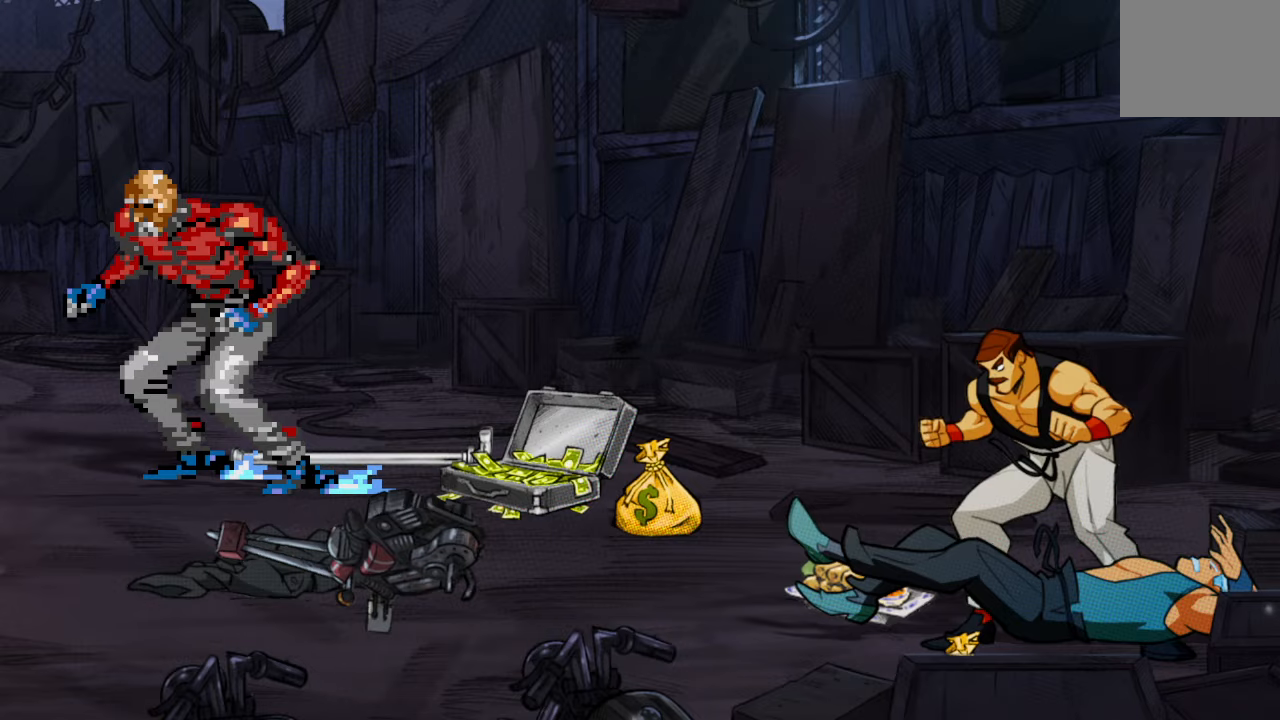
{"dt_ms": 500, "buttons": ["DPAD_LEFT"], "left_stick": "center", "right_stick": "center", "events": [[400, "DPAD_UP", "up"]]}
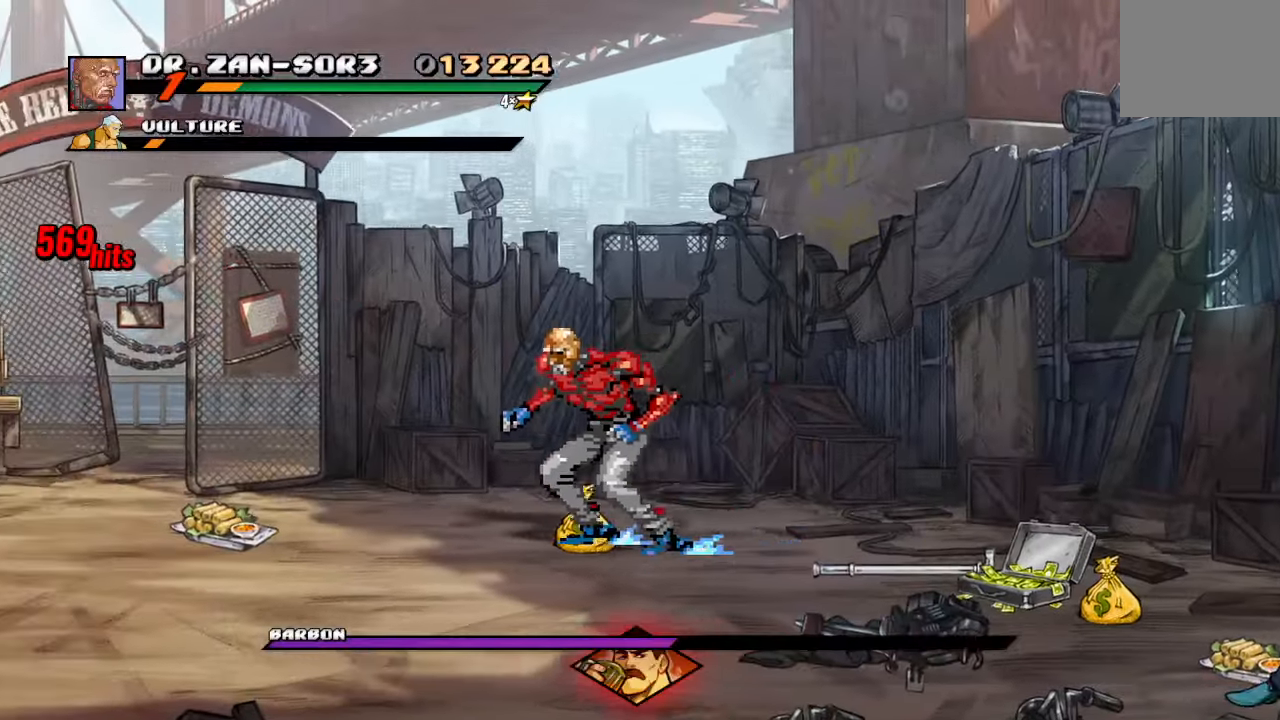
{"dt_ms": 500, "buttons": ["DPAD_LEFT"], "left_stick": "center", "right_stick": "center", "events": []}
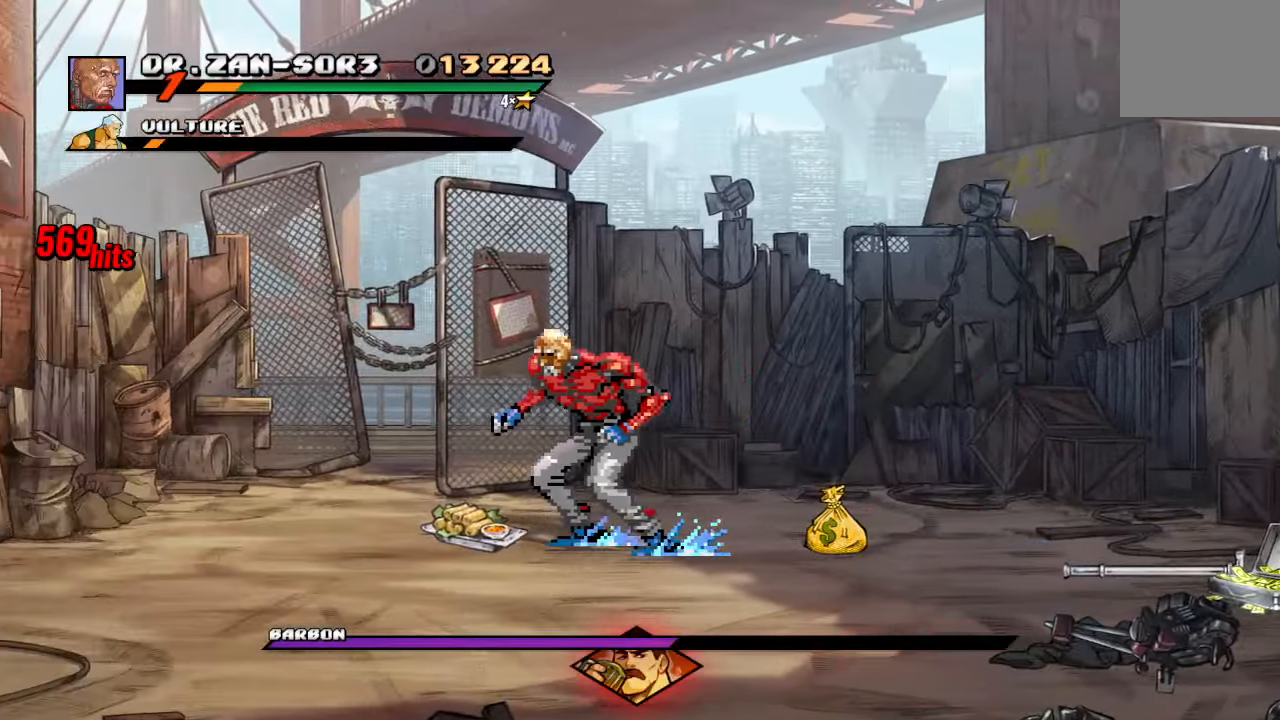
{"dt_ms": 500, "buttons": ["DPAD_DOWN", "DPAD_RIGHT"], "left_stick": "center", "right_stick": "center", "events": [[150, "DPAD_LEFT", "up"], [183, "CIRCLE", "down"], [283, "CIRCLE", "up"], [316, "DPAD_RIGHT", "down"], [366, "DPAD_RIGHT", "up"], [433, "DPAD_RIGHT", "down"], [466, "DPAD_DOWN", "down"]]}
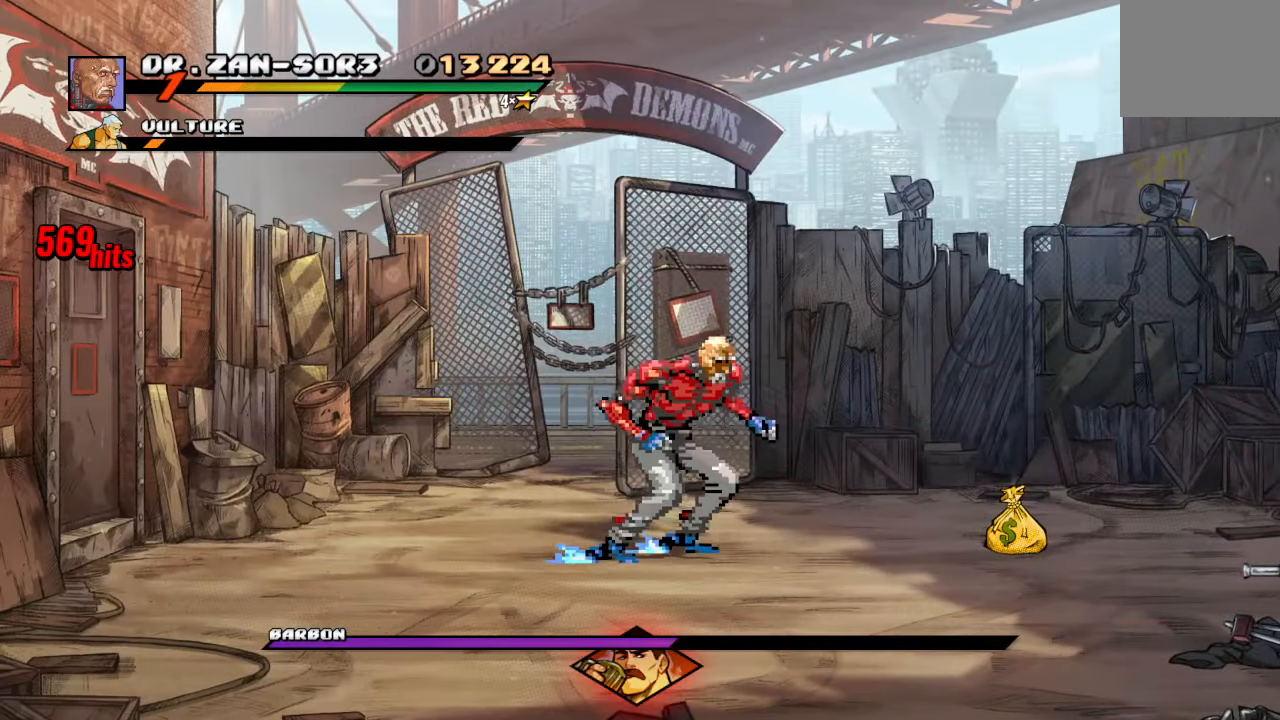
{"dt_ms": 1000, "buttons": ["R1", "DPAD_RIGHT"], "left_stick": "center", "right_stick": "center"}
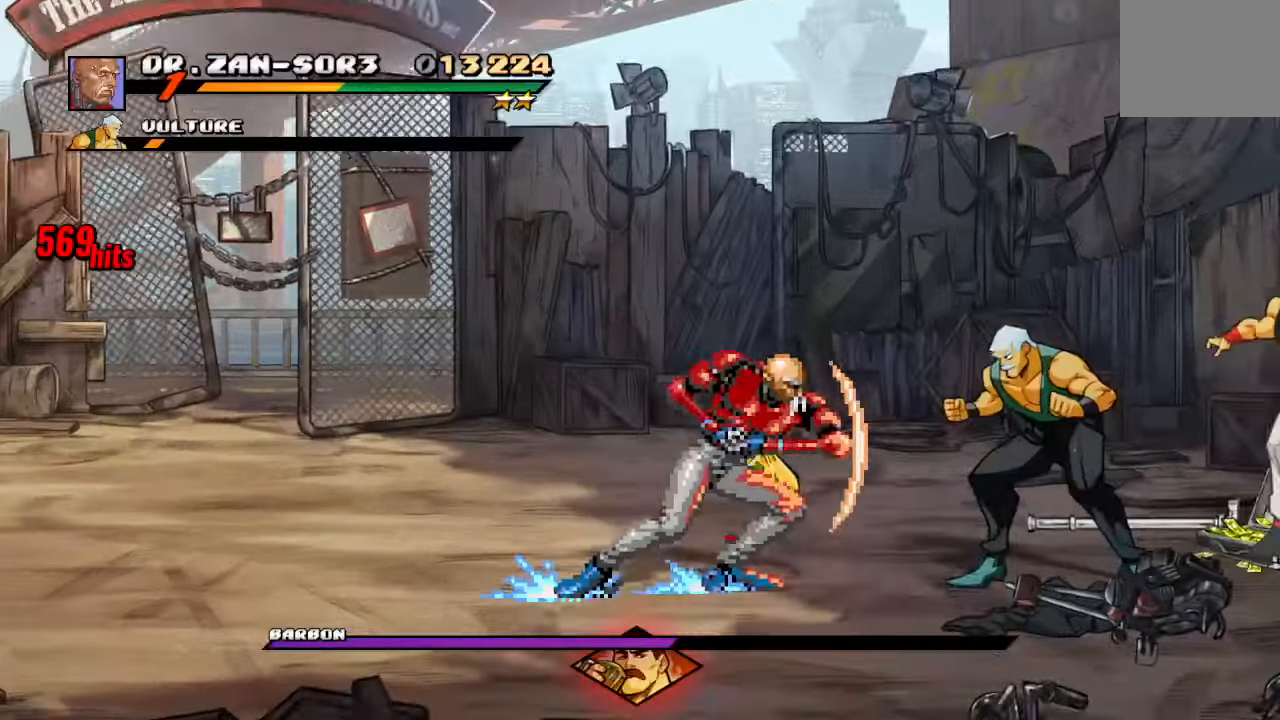
{"dt_ms": 500, "buttons": [], "left_stick": "center", "right_stick": "center", "events": [[100, "R1", "up"], [350, "DPAD_RIGHT", "up"]]}
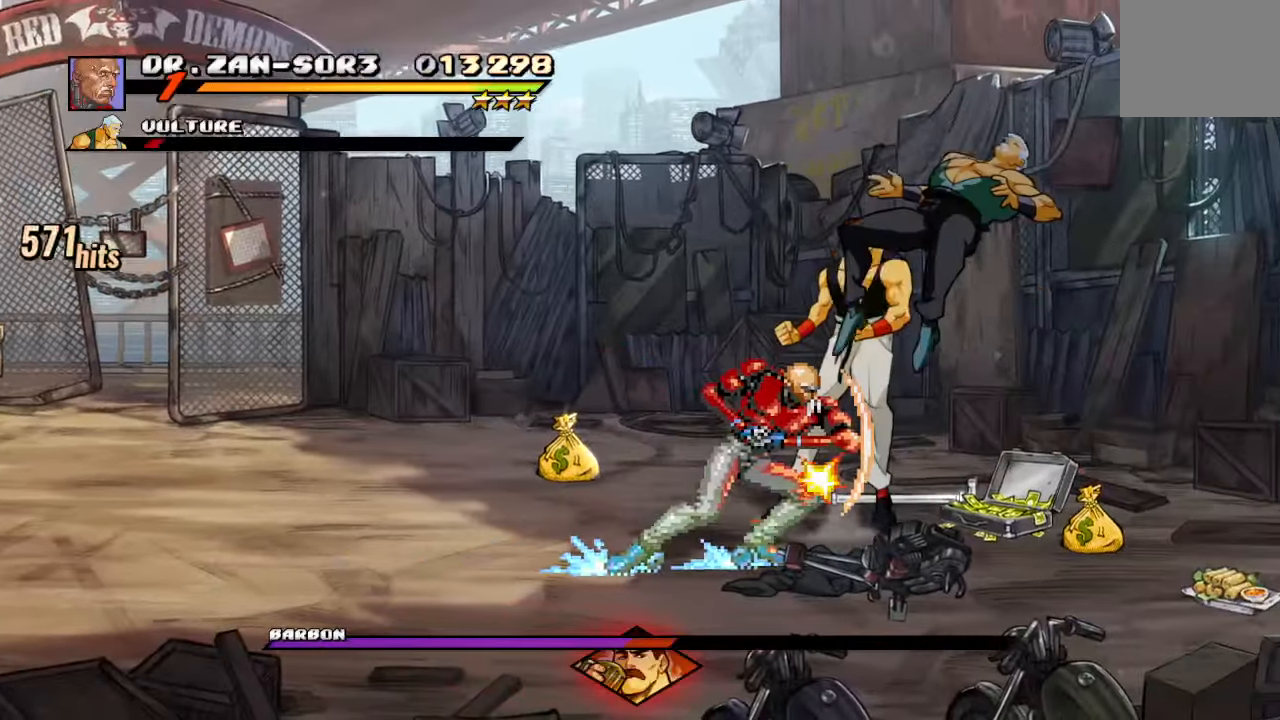
{"dt_ms": 500, "buttons": ["DPAD_UP"], "left_stick": "center", "right_stick": "down", "events": [[316, "right_stick", "down"], [416, "right_stick", "center"], [466, "right_stick", "down"], [500, "DPAD_UP", "down"]]}
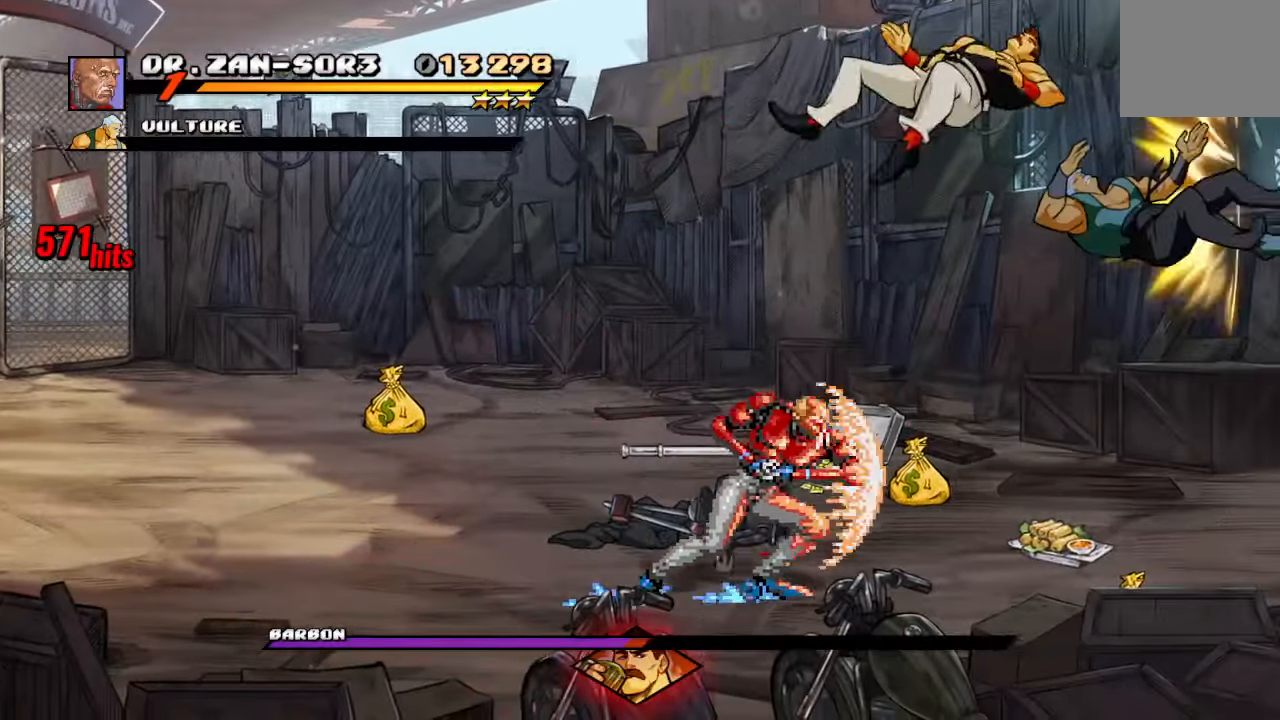
{"dt_ms": 500, "buttons": ["DPAD_UP", "DPAD_RIGHT"], "left_stick": "center", "right_stick": "center"}
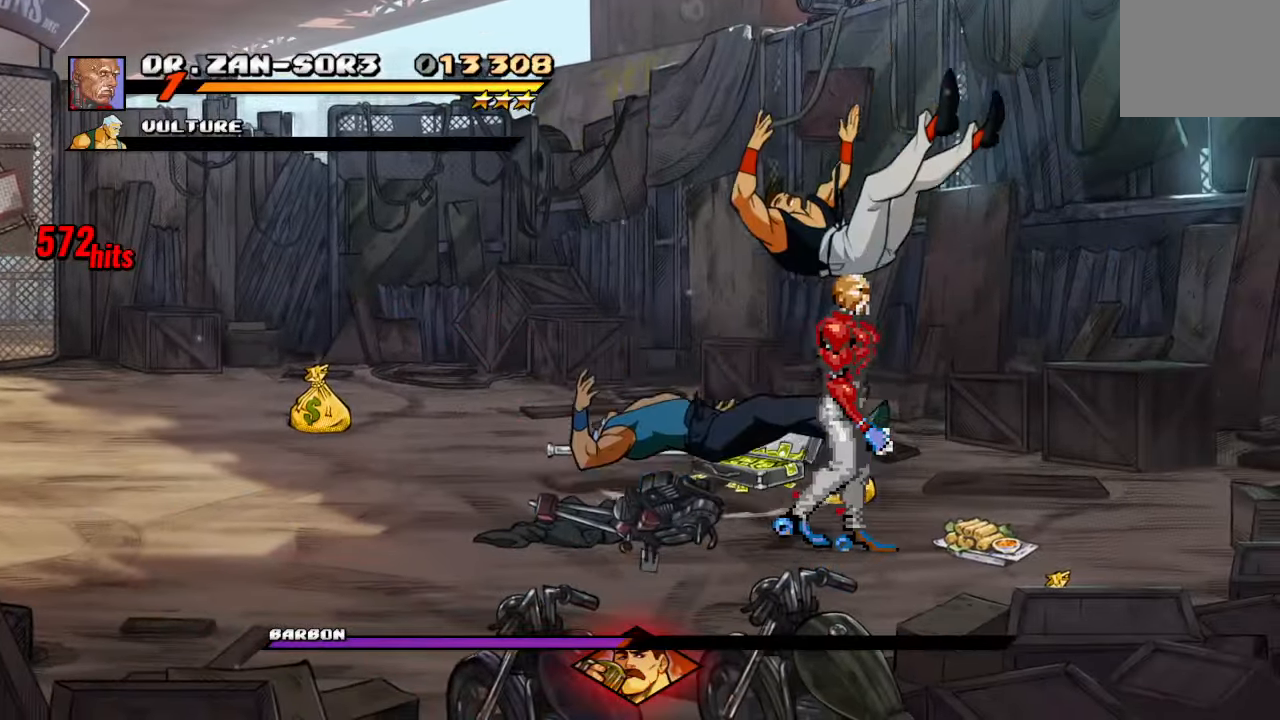
{"dt_ms": 500, "buttons": ["TRIANGLE", "DPAD_UP", "DPAD_LEFT"], "left_stick": "center", "right_stick": "center", "events": [[50, "DPAD_RIGHT", "up"], [83, "DPAD_LEFT", "down"], [100, "DPAD_UP", "up"], [383, "DPAD_UP", "down"], [383, "TRIANGLE", "down"]]}
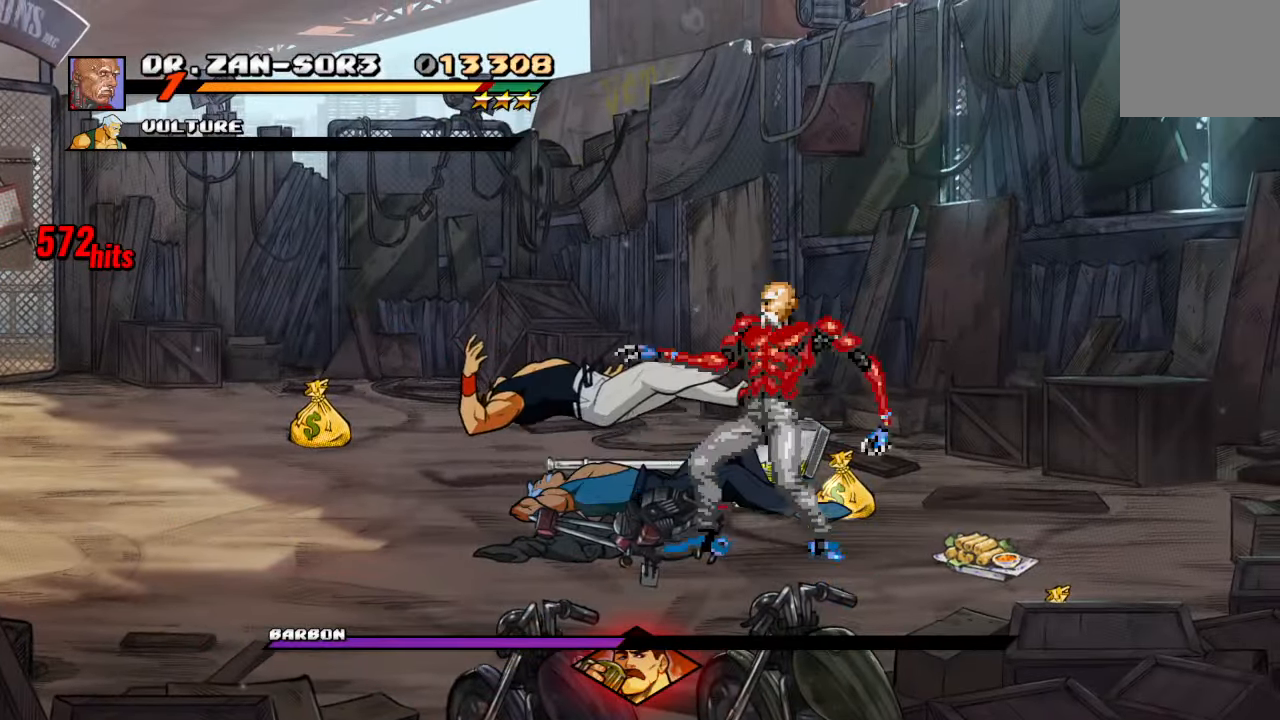
{"dt_ms": 500, "buttons": [], "left_stick": "center", "right_stick": "center", "events": [[16, "DPAD_UP", "up"], [233, "TRIANGLE", "up"], [433, "DPAD_LEFT", "up"]]}
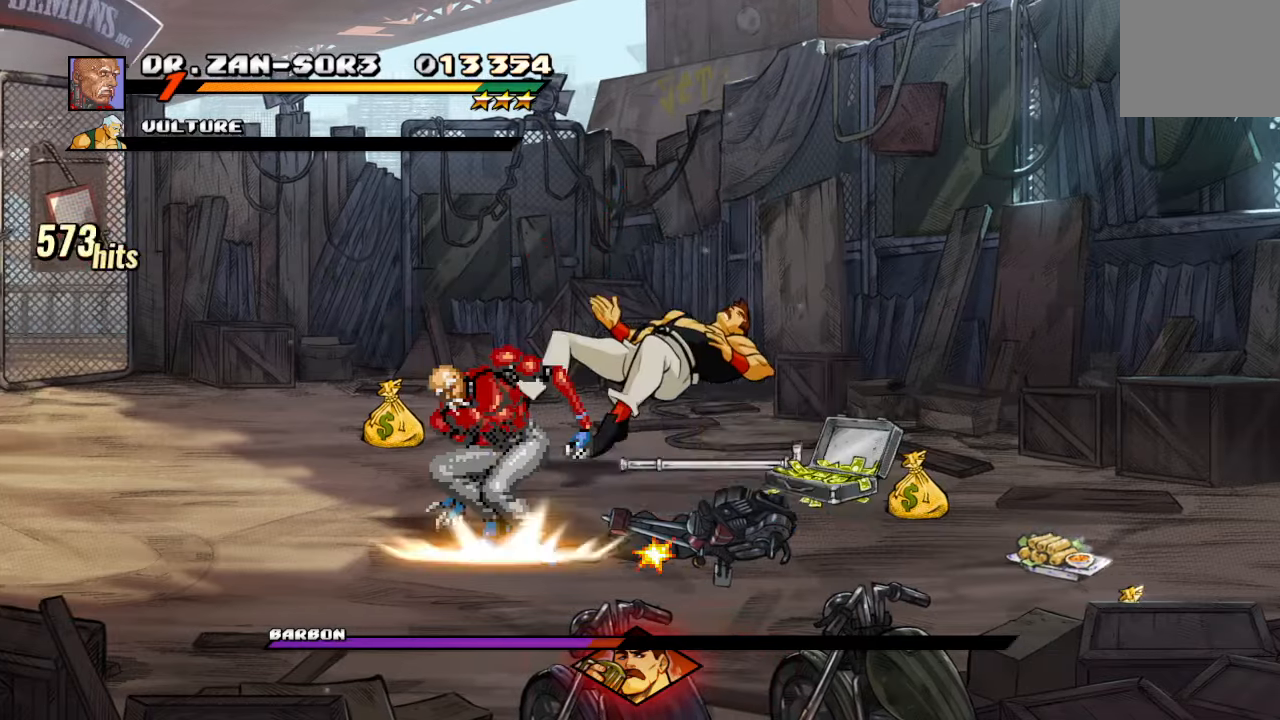
{"dt_ms": 500, "buttons": ["SQUARE", "DPAD_RIGHT"], "left_stick": "center", "right_stick": "center", "events": [[83, "DPAD_RIGHT", "down"], [167, "DPAD_RIGHT", "up"], [233, "DPAD_RIGHT", "down"], [283, "SQUARE", "down"], [333, "DPAD_RIGHT", "up"], [400, "DPAD_RIGHT", "down"], [417, "SQUARE", "up"], [467, "SQUARE", "down"]]}
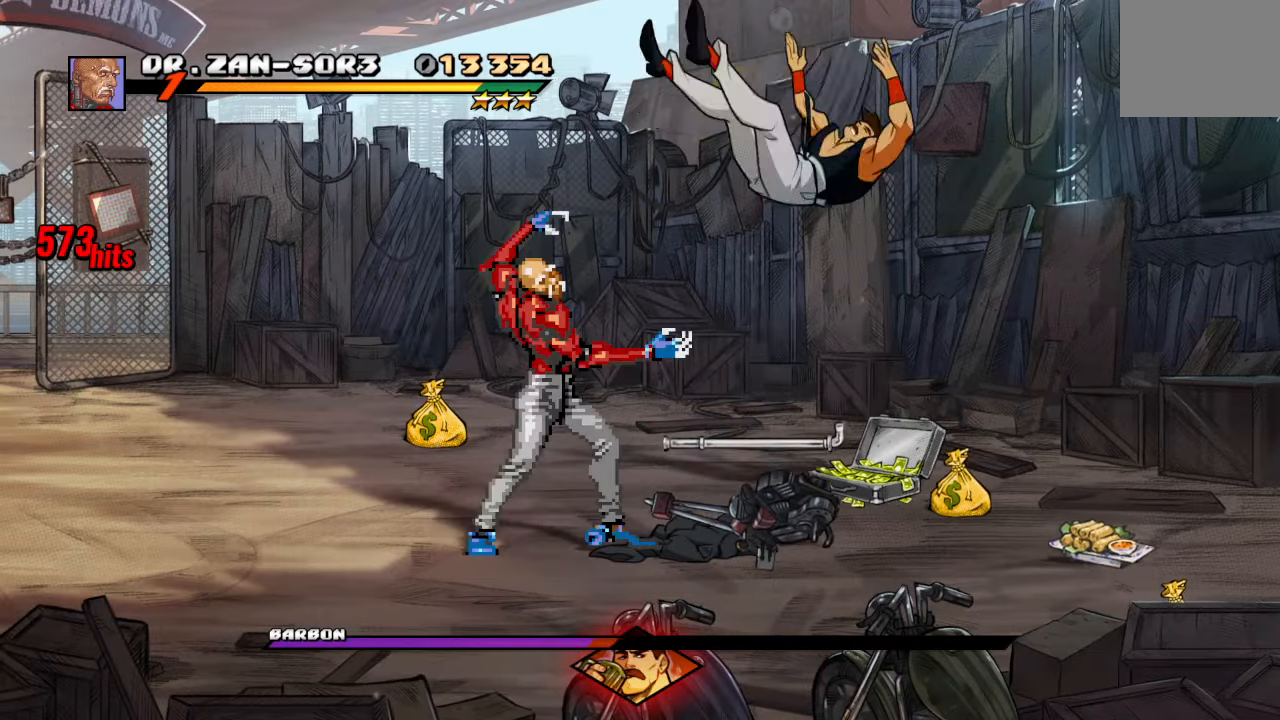
{"dt_ms": 500, "buttons": [], "left_stick": "center", "right_stick": "center", "events": [[117, "DPAD_RIGHT", "up"], [183, "SQUARE", "up"]]}